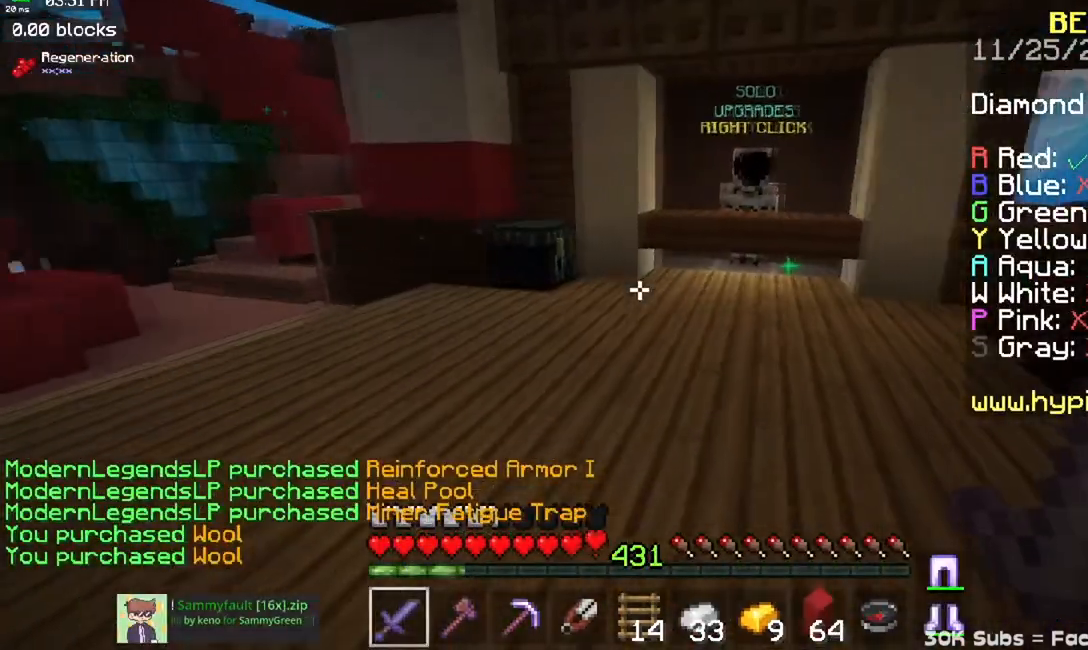
Gameplay with keyboard and mouse; each line is a JSON object with the keys and mouse buttons held at the frame after it. "events" lists presses ("down") and releases ("up") of "a", "d", "s", "space", "w", "mouse_left" and "mouse_right" between this image and that frame as [ms after this image, input, new state], when the widget could be followed in between. "mouse_left", "mouse_right" = the "left", "right" buttons of the "mouse" list. No other keys are recorded. Fast repeated clicks can show as one long hold. Mouse movement is not recorded.
{"keys": ["w"], "mouse": ["right"], "events": [[400, "mouse_right", "down"]]}
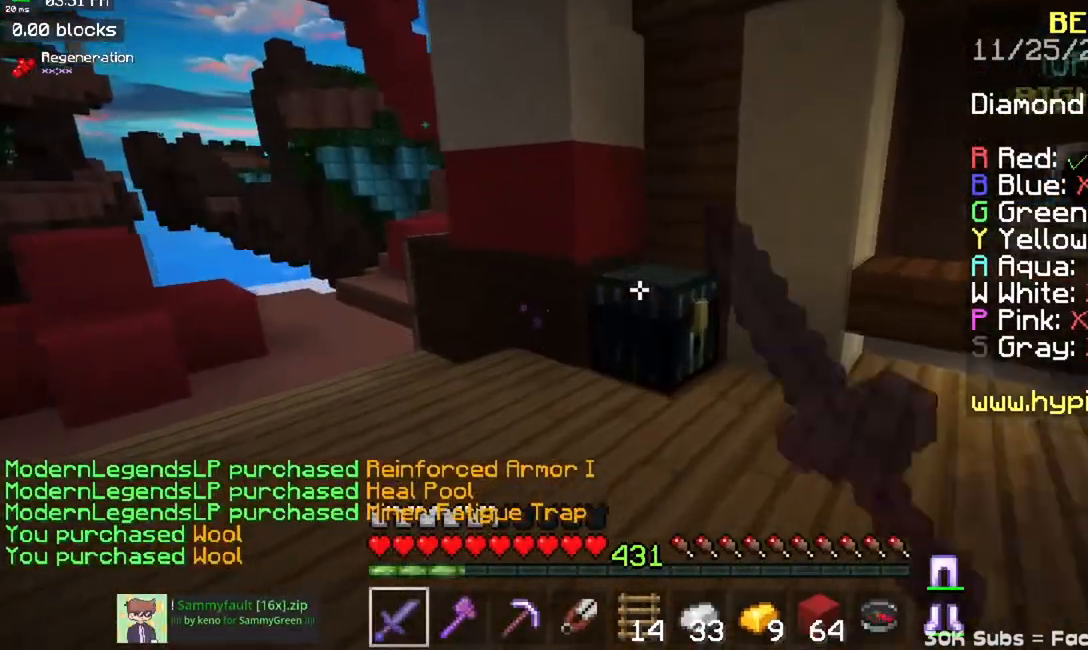
{"keys": [], "mouse": [], "events": [[67, "mouse_right", "up"], [117, "w", "up"]]}
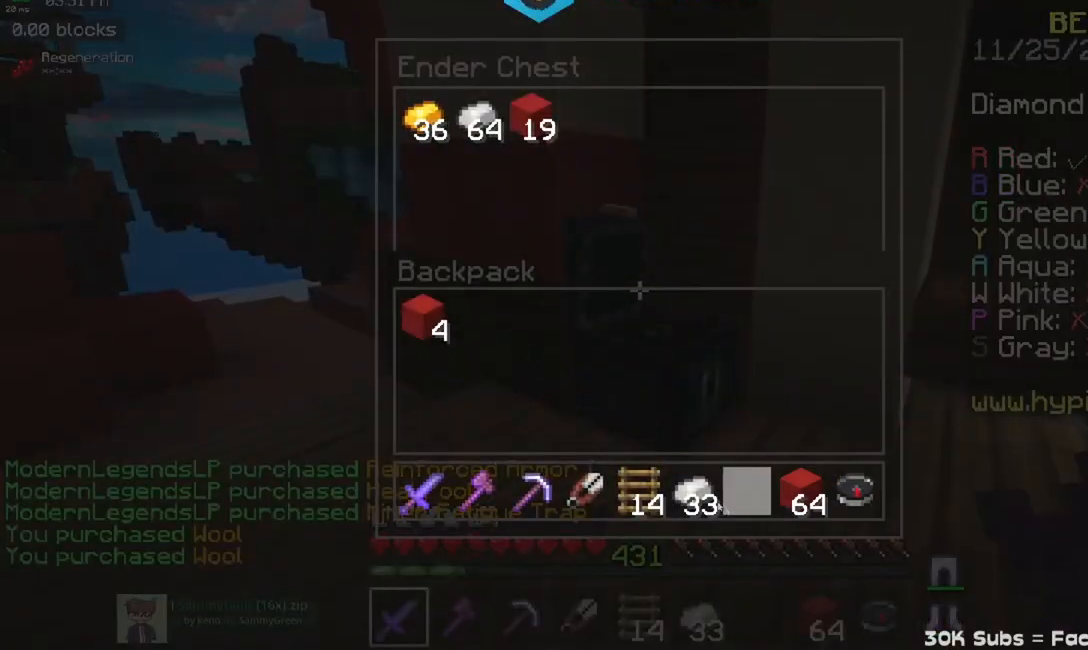
{"keys": [], "mouse": [], "events": []}
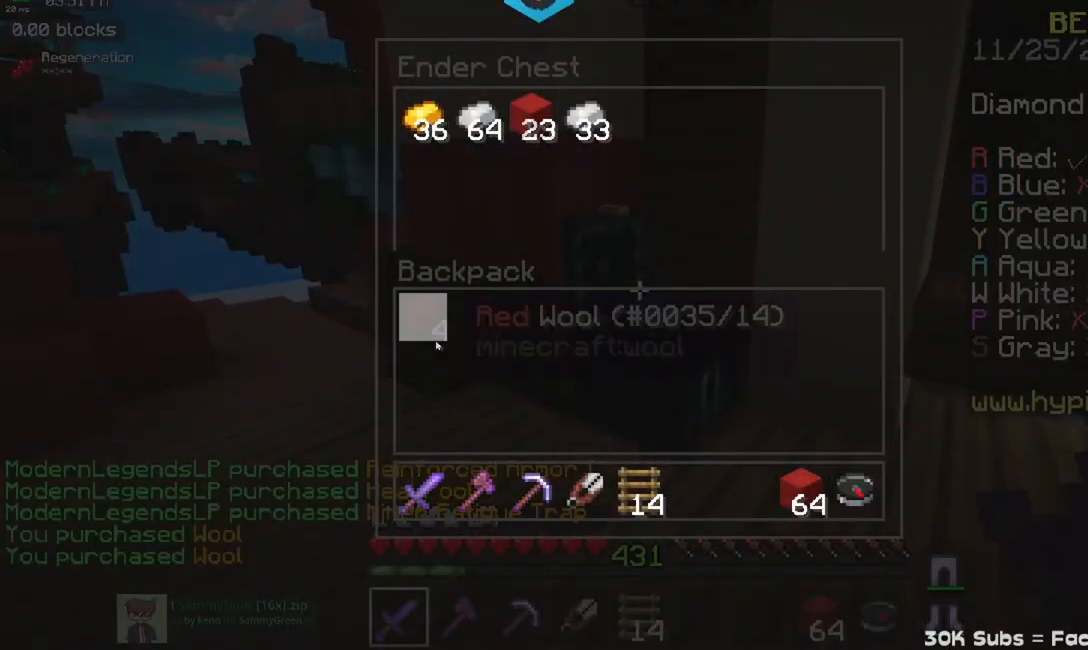
{"keys": ["a", "w"], "mouse": [], "events": [[401, "a", "down"], [451, "w", "down"]]}
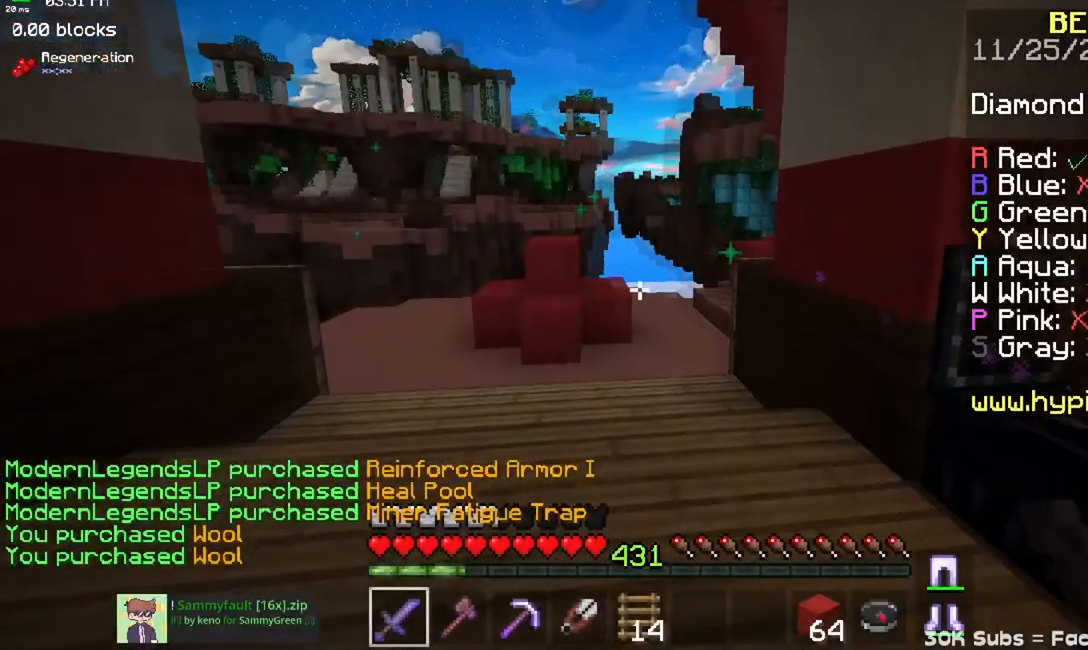
{"keys": ["w"], "mouse": [], "events": [[267, "a", "up"]]}
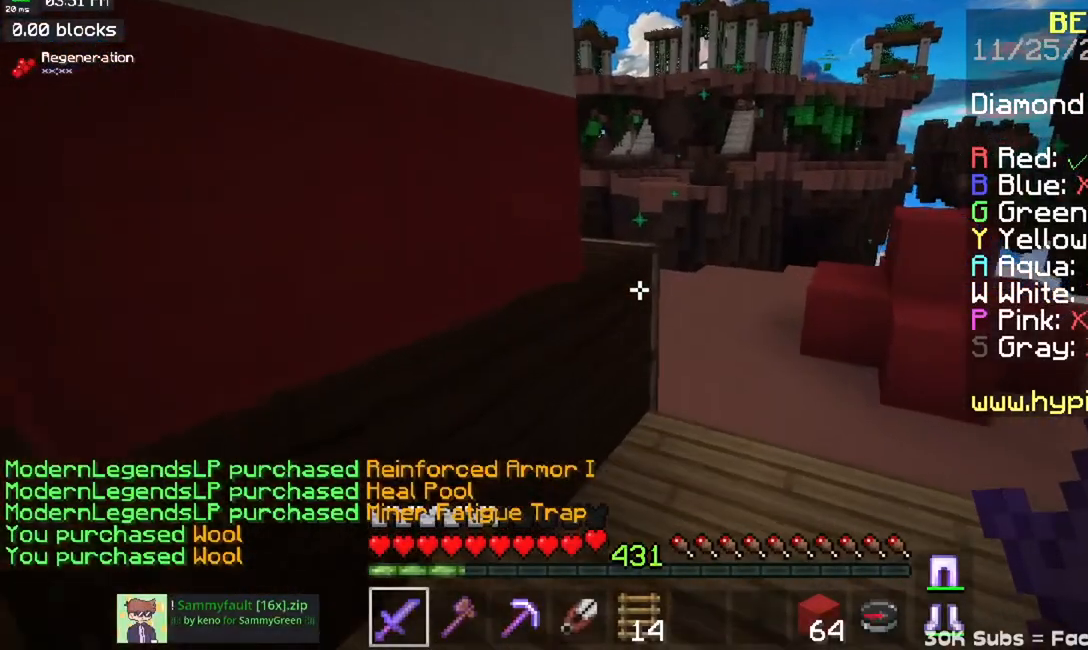
{"keys": ["a", "w"], "mouse": [], "events": [[117, "space", "down"], [417, "a", "down"], [434, "space", "up"]]}
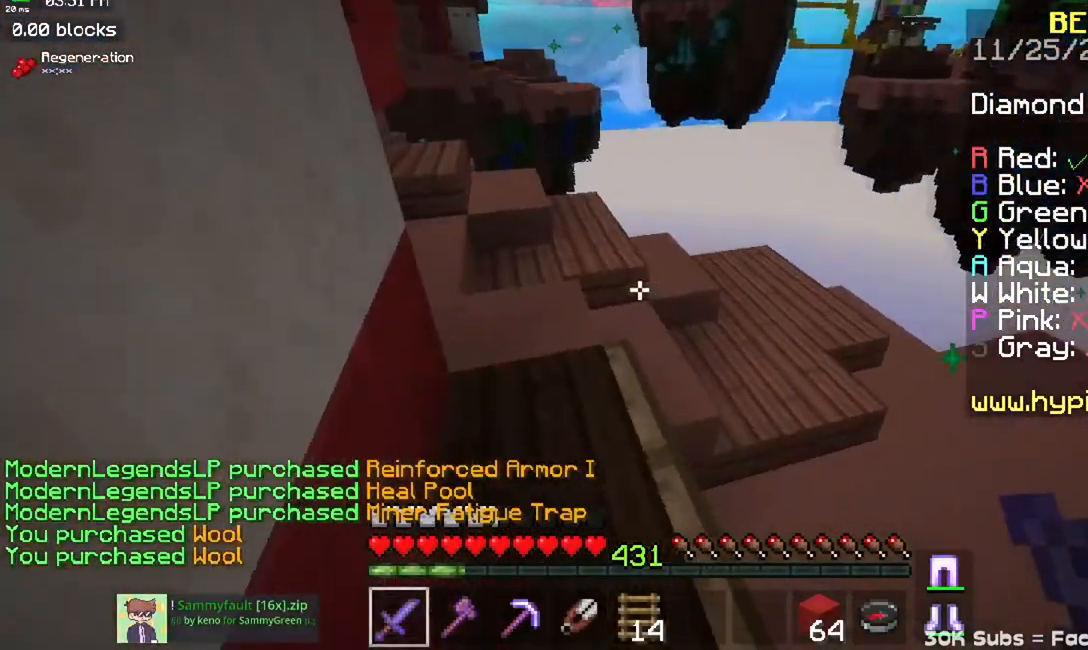
{"keys": ["space", "w"], "mouse": [], "events": [[300, "a", "up"], [467, "space", "down"]]}
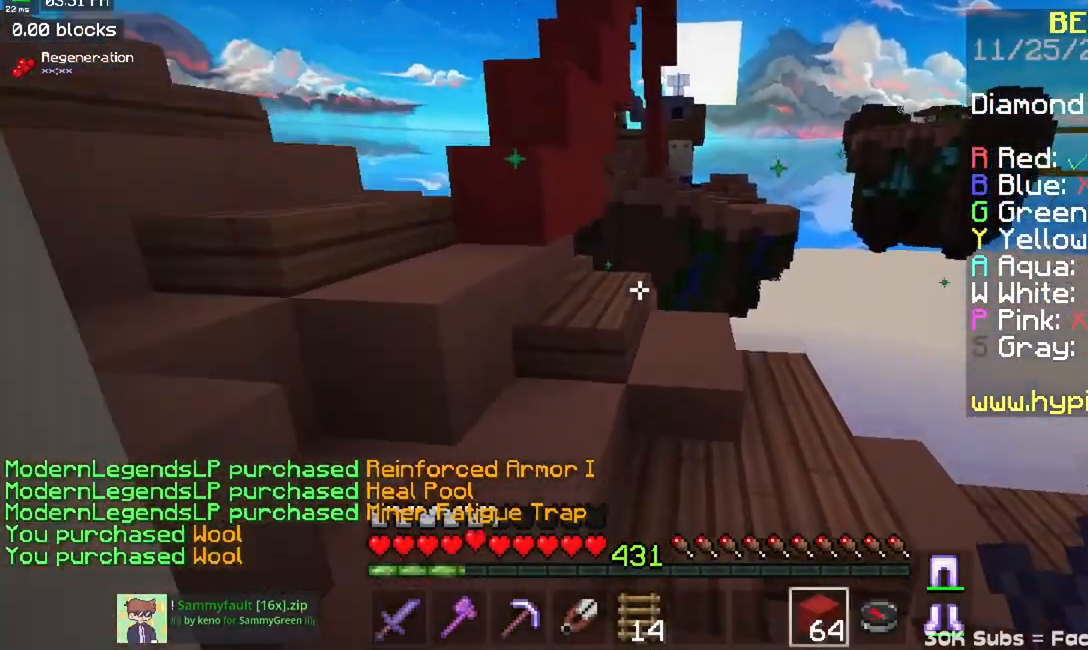
{"keys": ["a", "w"], "mouse": [], "events": [[201, "a", "down"], [418, "space", "up"]]}
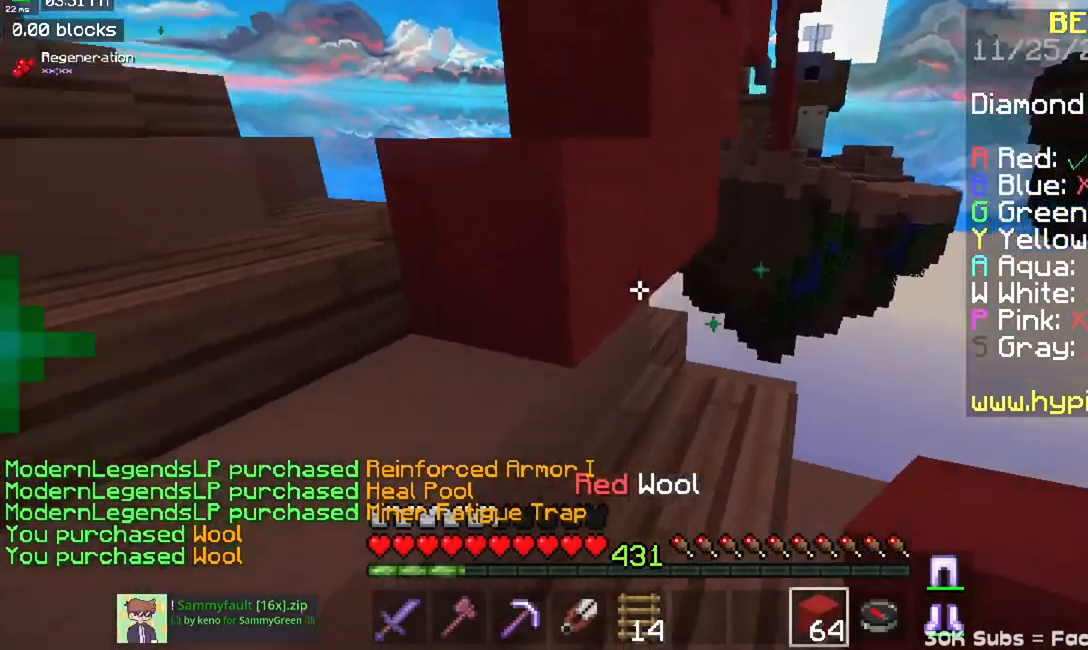
{"keys": ["space", "w"], "mouse": [], "events": [[267, "a", "up"], [284, "space", "down"]]}
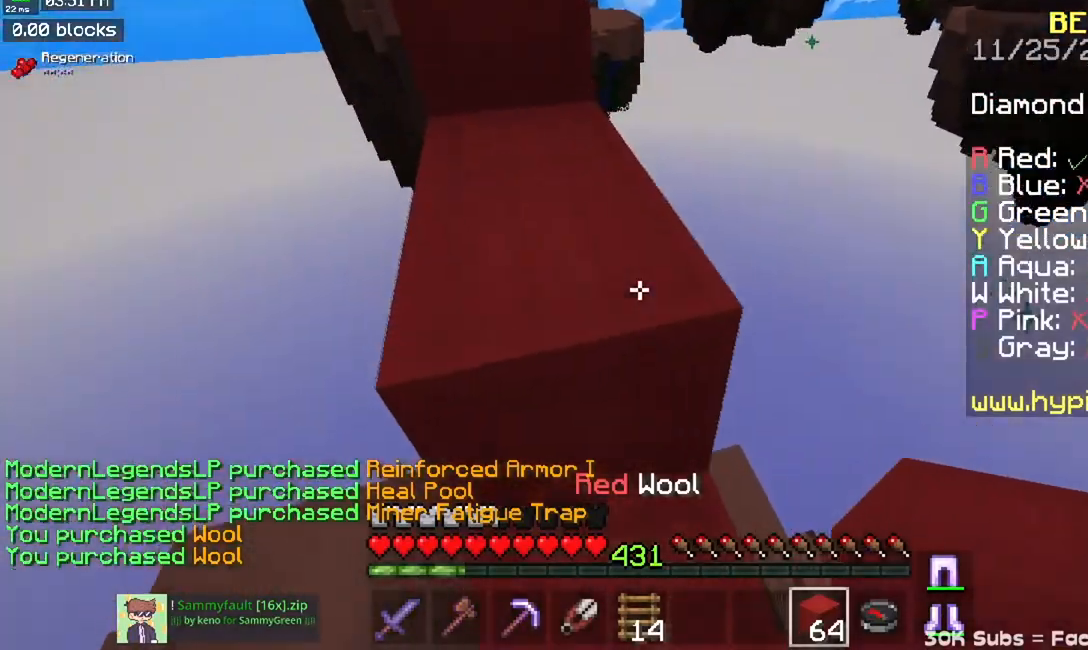
{"keys": ["w"], "mouse": [], "events": [[67, "space", "up"], [167, "space", "down"], [468, "space", "up"]]}
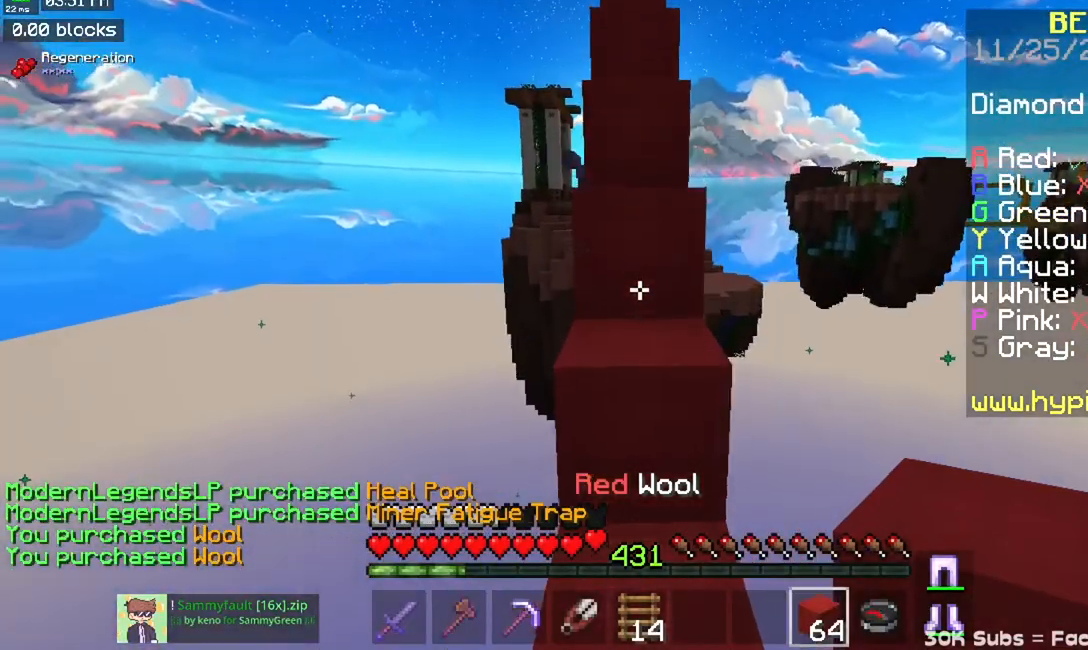
{"keys": ["w"], "mouse": [], "events": [[100, "space", "down"], [384, "space", "up"]]}
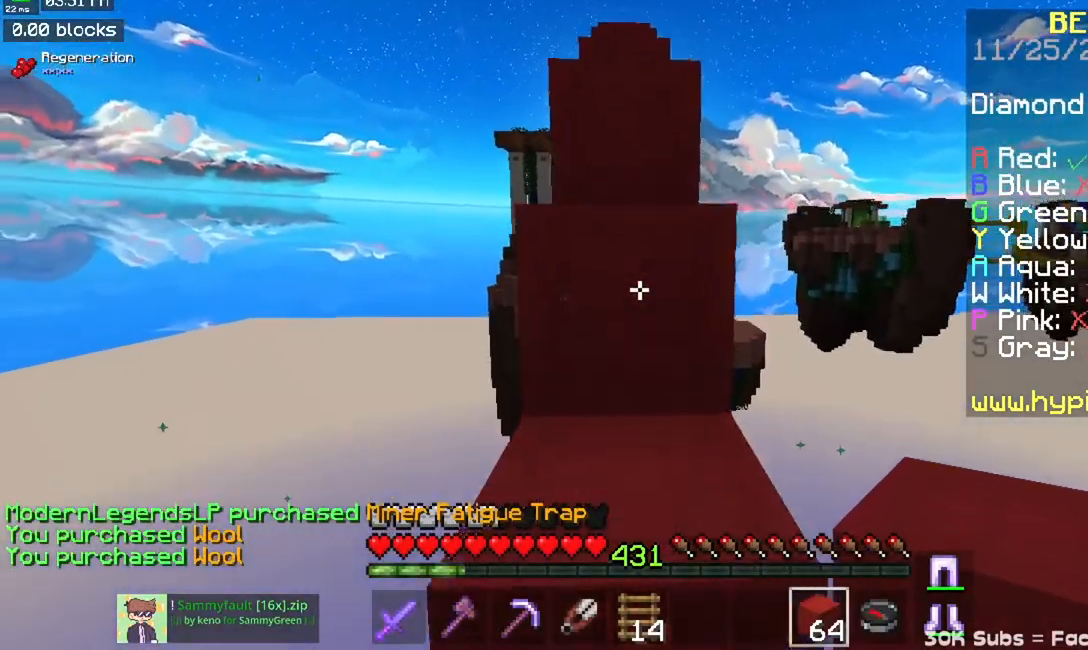
{"keys": ["space", "w"], "mouse": [], "events": [[50, "space", "down"], [351, "space", "up"], [501, "space", "down"]]}
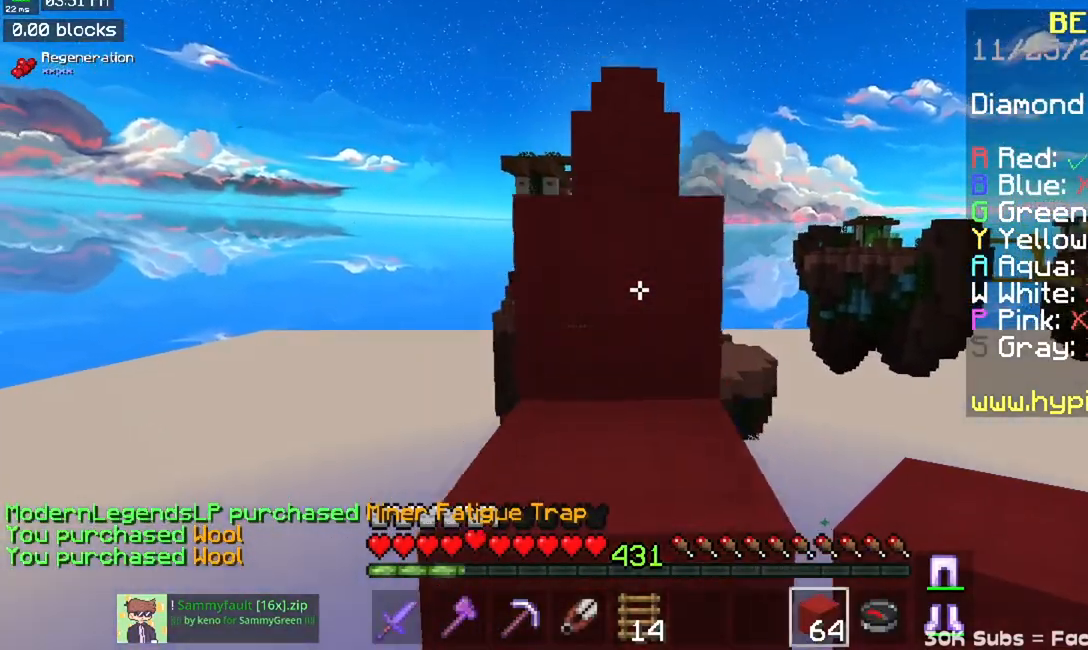
{"keys": ["space", "w"], "mouse": [], "events": []}
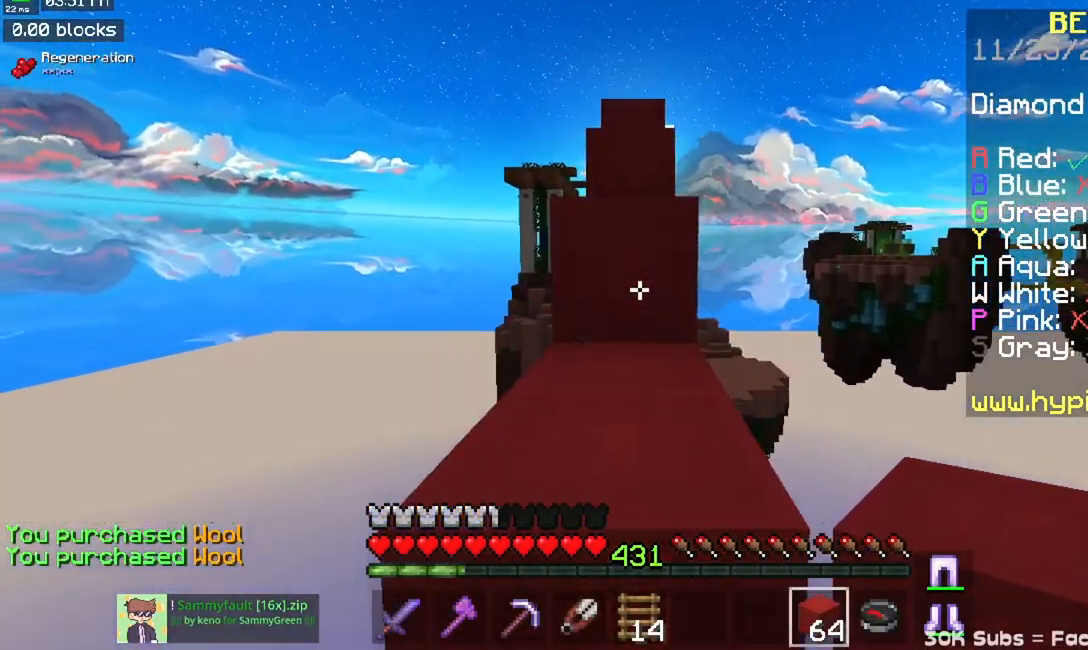
{"keys": ["space", "w"], "mouse": [], "events": []}
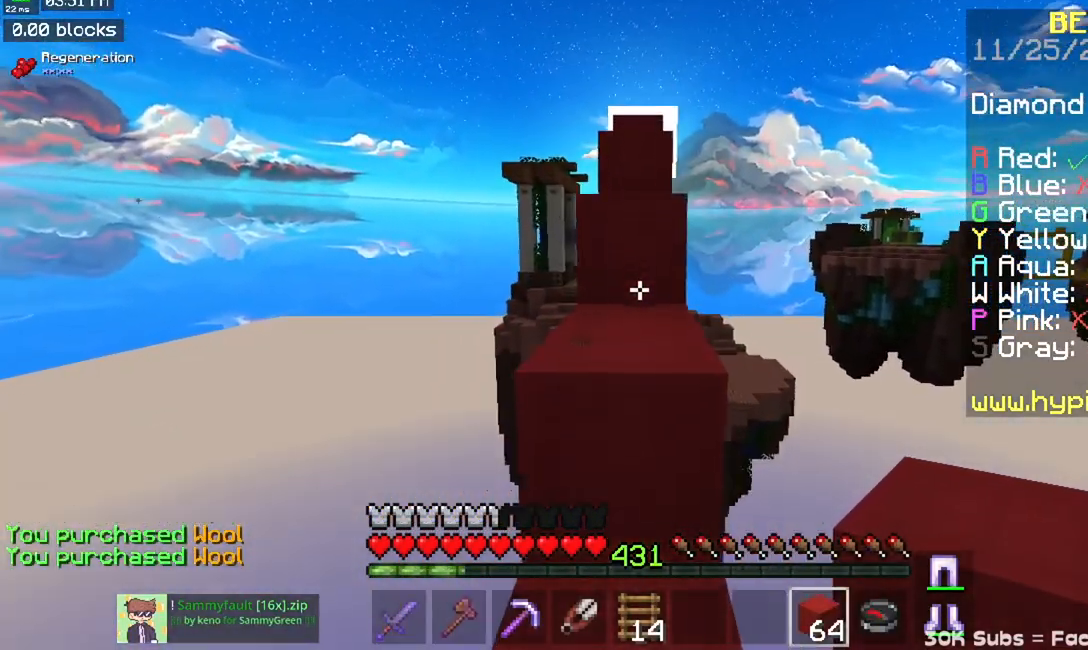
{"keys": ["space", "w"], "mouse": [], "events": []}
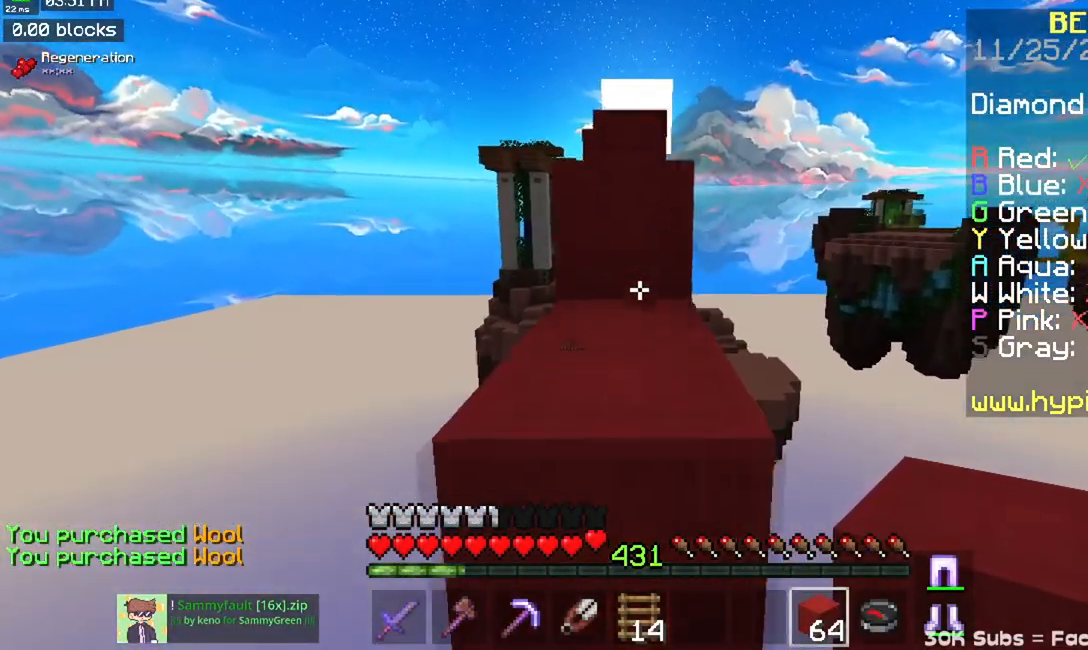
{"keys": ["space", "w"], "mouse": [], "events": []}
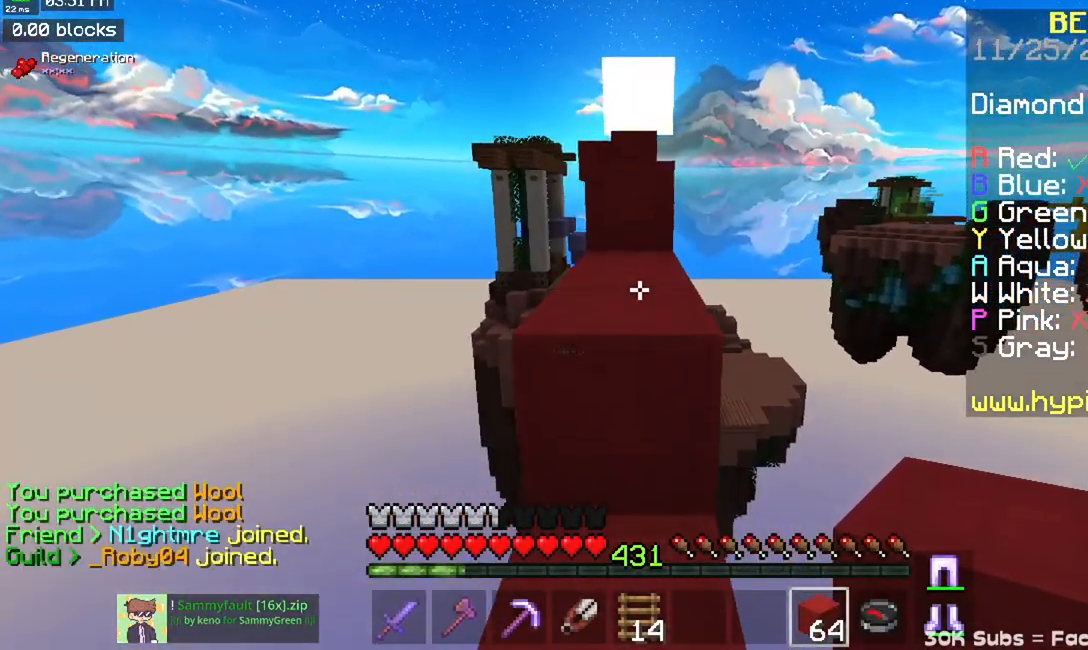
{"keys": ["space", "w"], "mouse": [], "events": []}